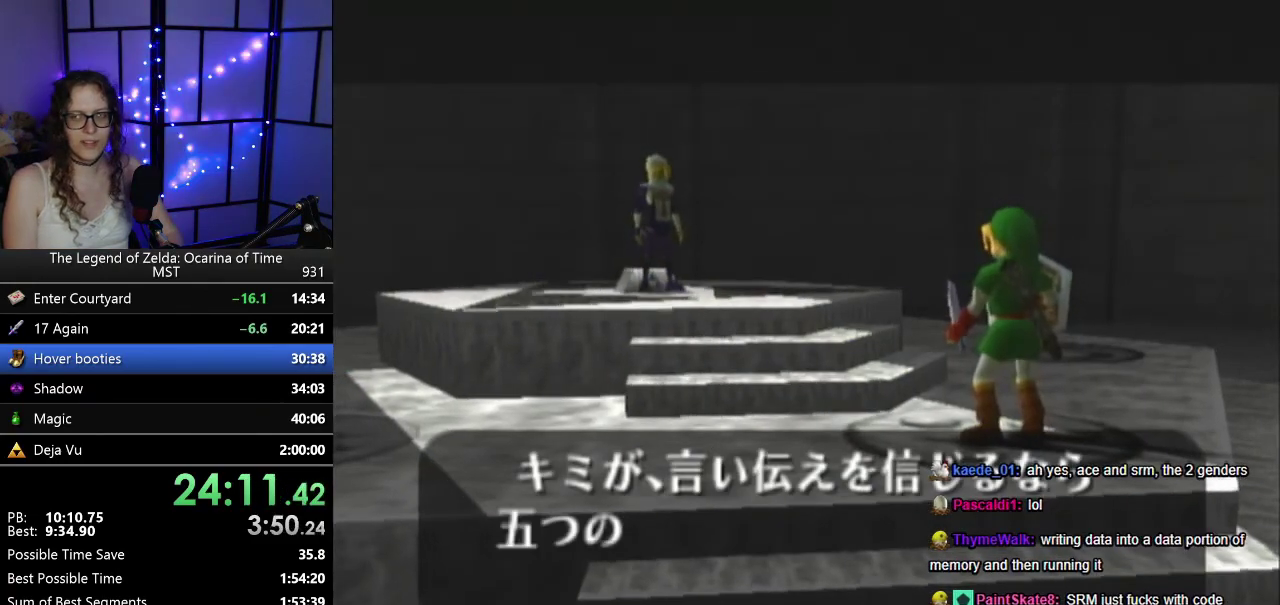
Gameplay with a controller (Nintendo layout); each line is a JSON object with the inputs held at the frame after it. "events" lists button and stick changes between this image and that frame as [ms after this image, input, new state], when the widget could be followed in between. Not read: A L3 R3.
{"buttons": ["B"], "left_stick": "center", "events": [[50, "B", "down"], [100, "B", "up"], [267, "B", "down"], [333, "B", "up"], [483, "B", "down"]]}
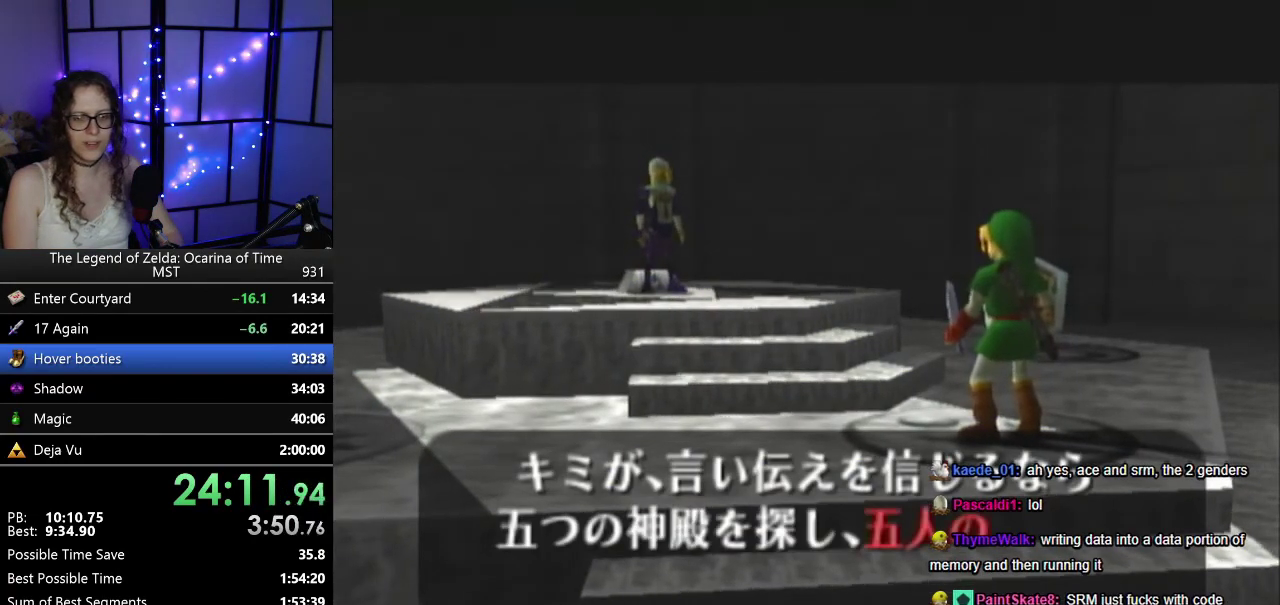
{"buttons": ["B"], "left_stick": "center", "events": [[67, "B", "up"], [200, "B", "down"], [267, "B", "up"], [417, "B", "down"]]}
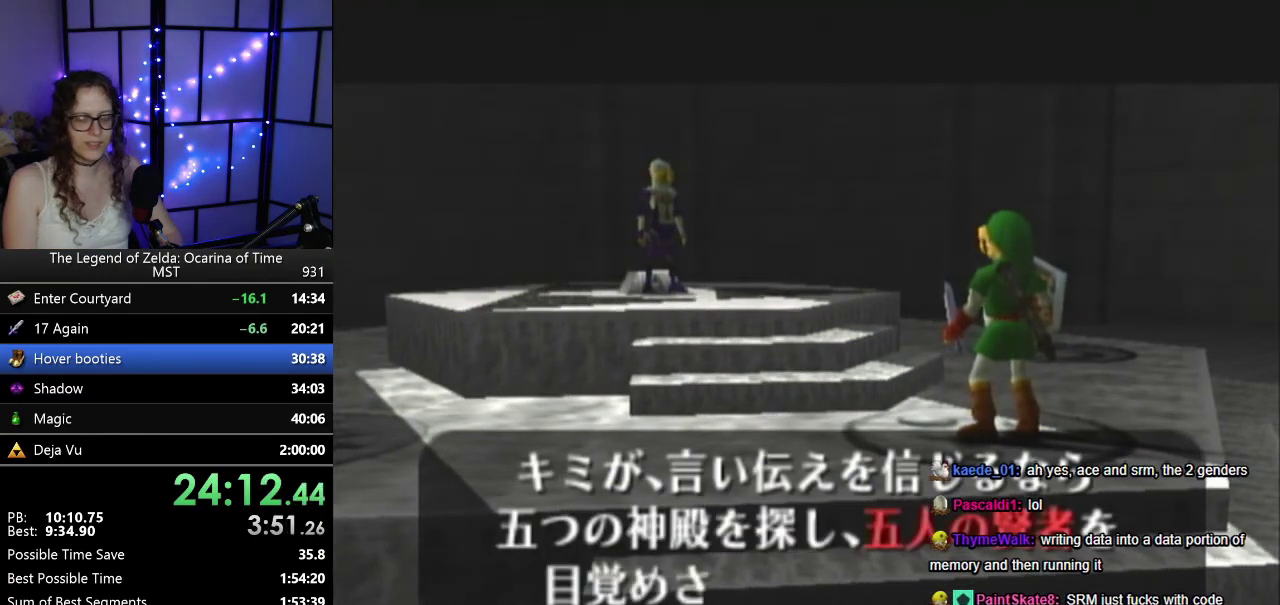
{"buttons": [], "left_stick": "center", "events": [[50, "B", "up"], [100, "B", "down"], [200, "B", "up"], [350, "B", "down"], [417, "B", "up"]]}
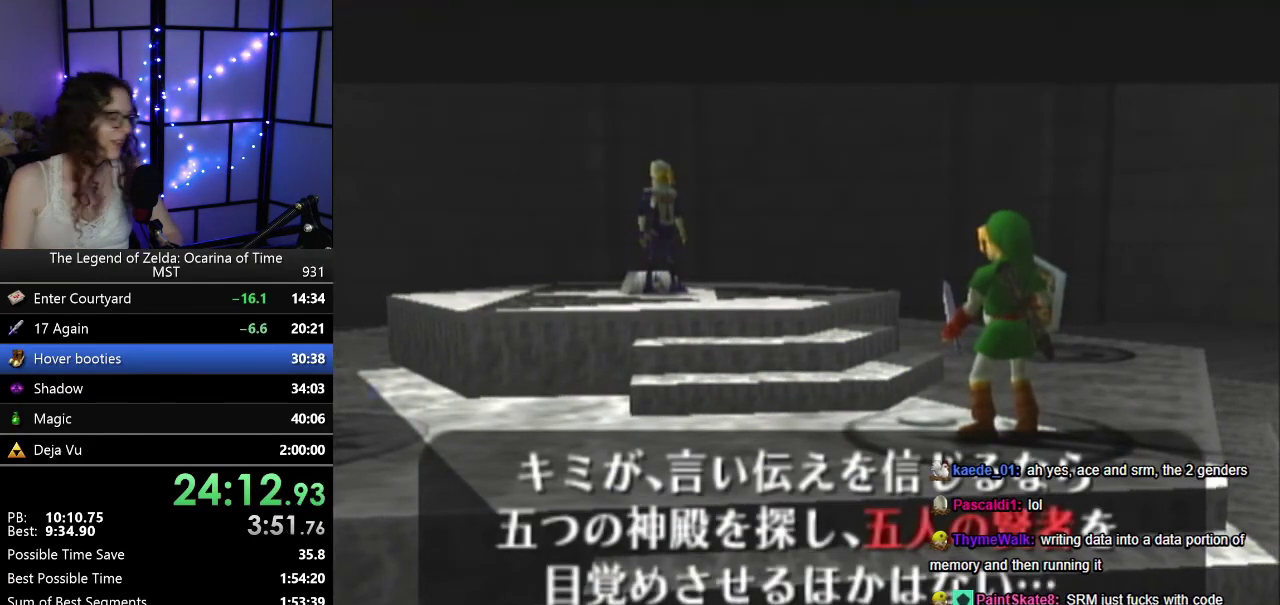
{"buttons": ["B"], "left_stick": "center", "events": [[17, "B", "down"], [83, "B", "up"], [233, "B", "down"], [317, "B", "up"], [450, "B", "down"]]}
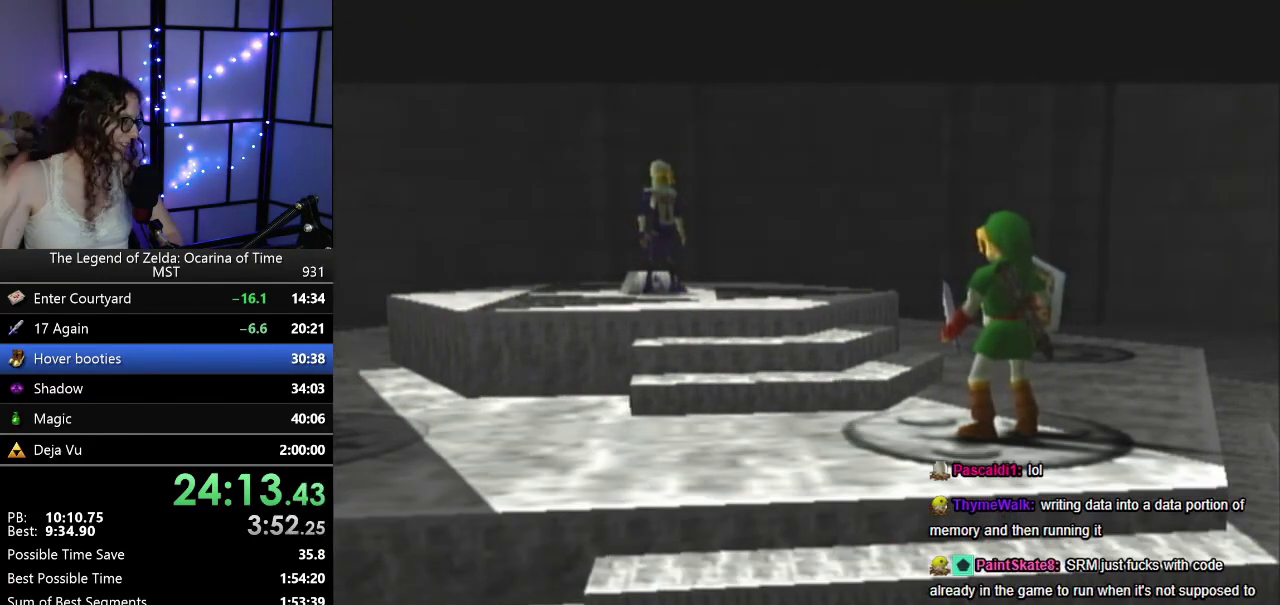
{"buttons": [], "left_stick": "center", "events": [[50, "B", "up"], [350, "B", "down"], [467, "B", "up"]]}
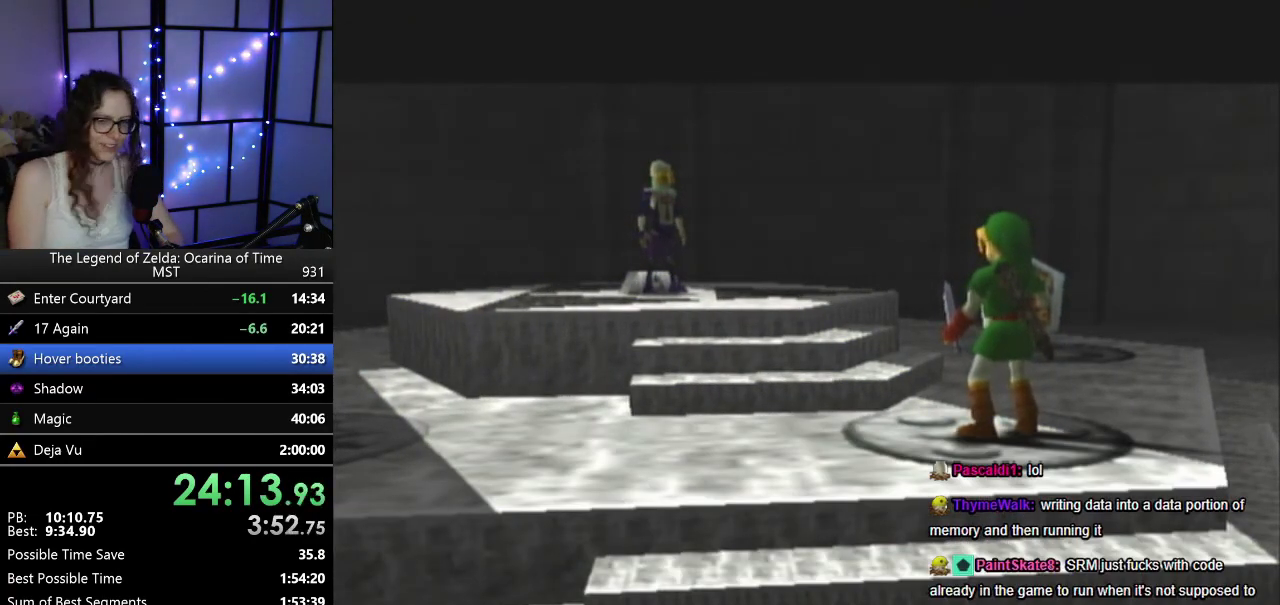
{"buttons": ["B"], "left_stick": "center", "events": [[50, "B", "down"], [133, "B", "up"], [417, "B", "down"]]}
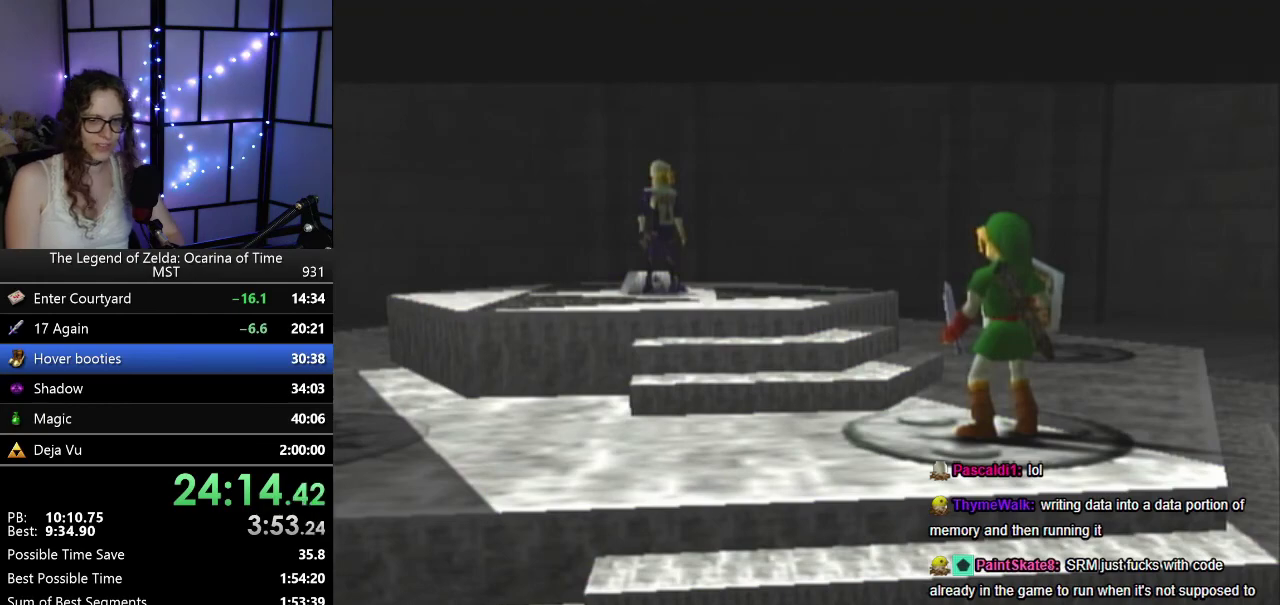
{"buttons": [], "left_stick": "center", "events": [[50, "B", "up"], [150, "B", "down"], [233, "B", "up"], [367, "B", "down"], [417, "B", "up"]]}
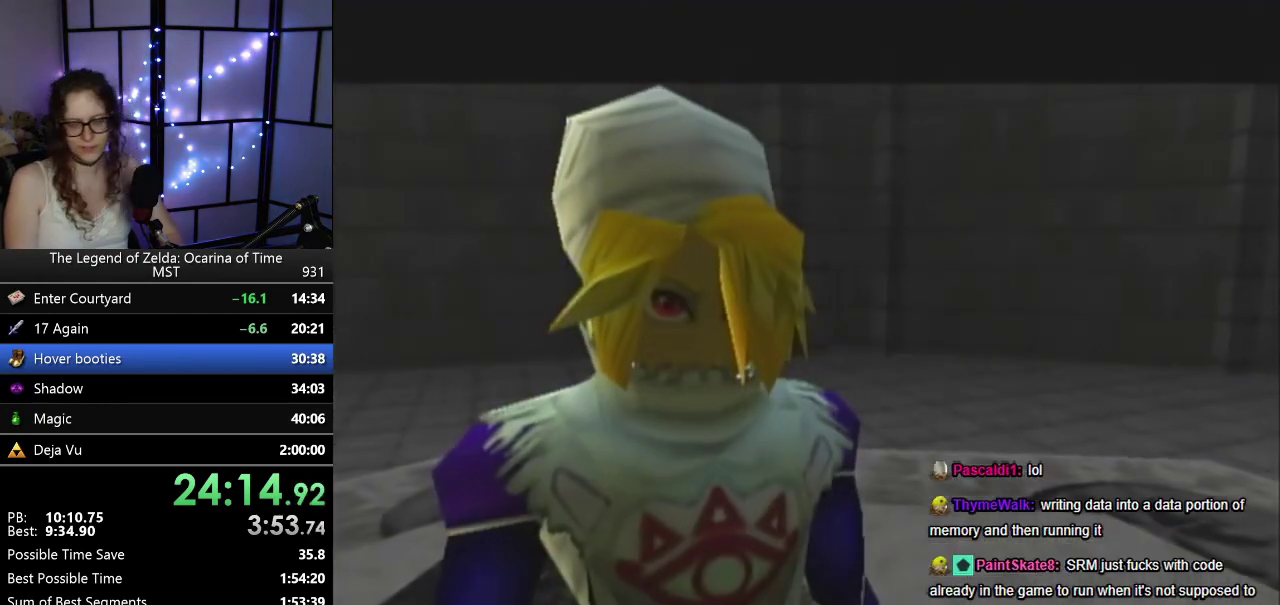
{"buttons": [], "left_stick": "center", "events": [[33, "B", "down"], [100, "B", "up"]]}
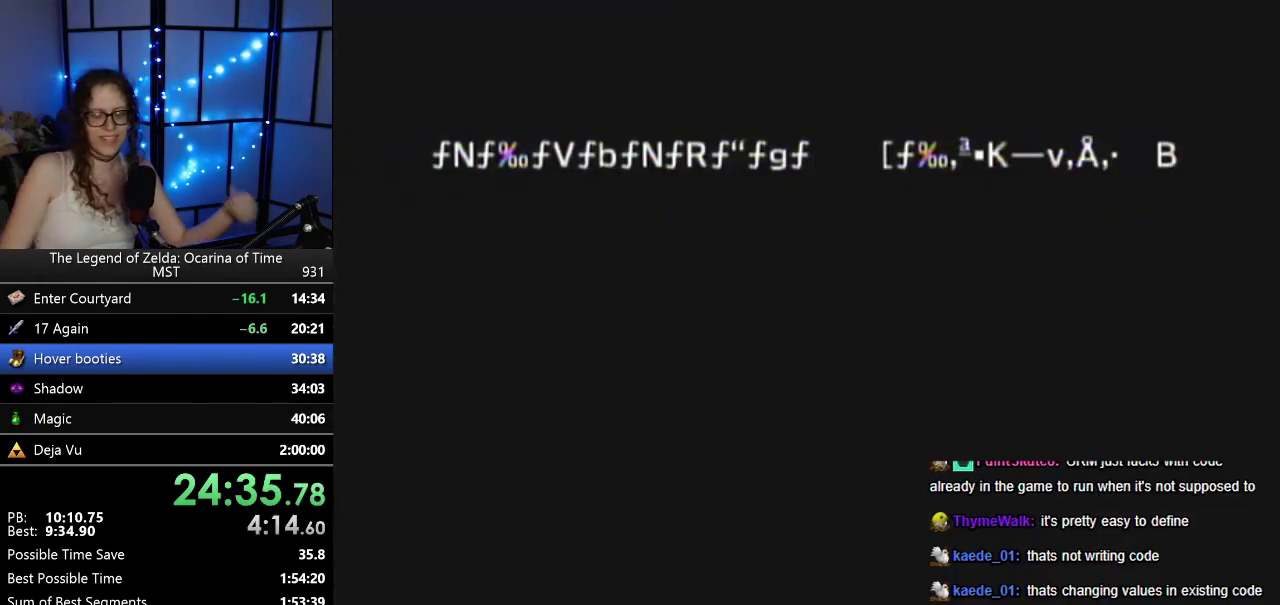
{"buttons": [], "left_stick": "center", "events": []}
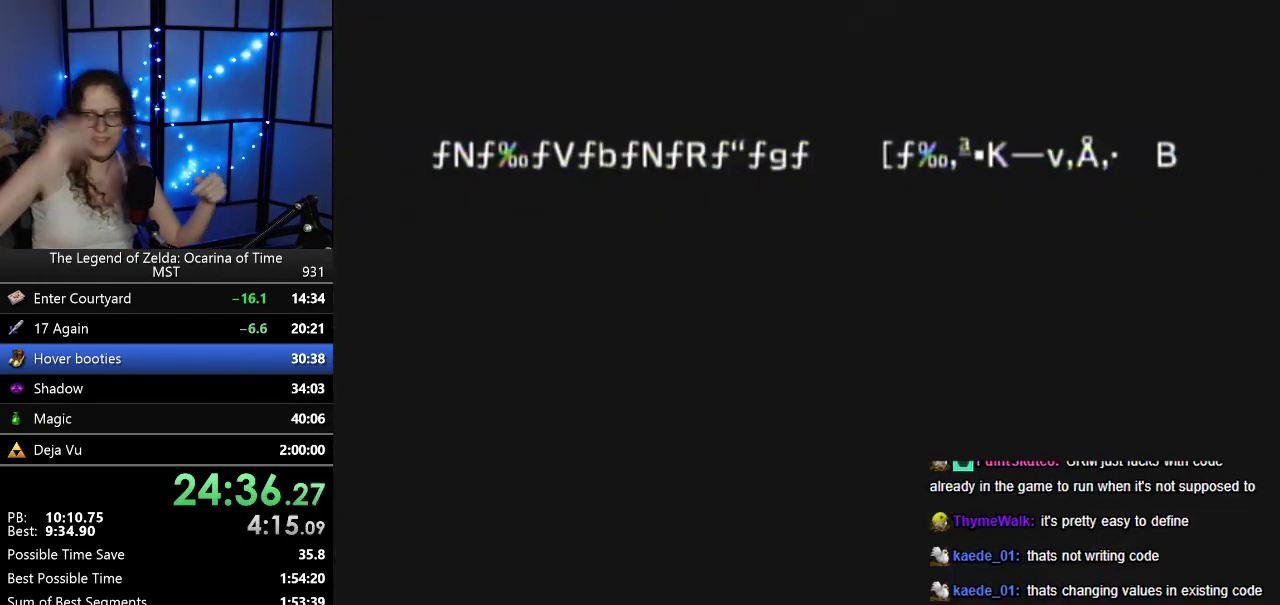
{"buttons": [], "left_stick": "center", "events": []}
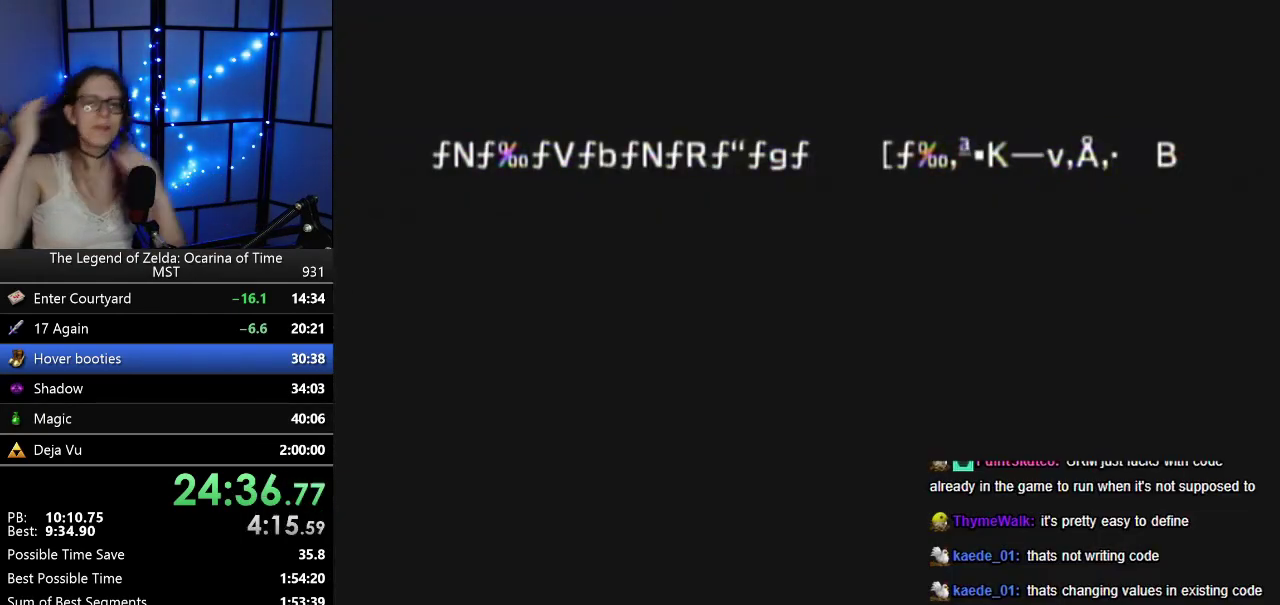
{"buttons": [], "left_stick": "center", "events": []}
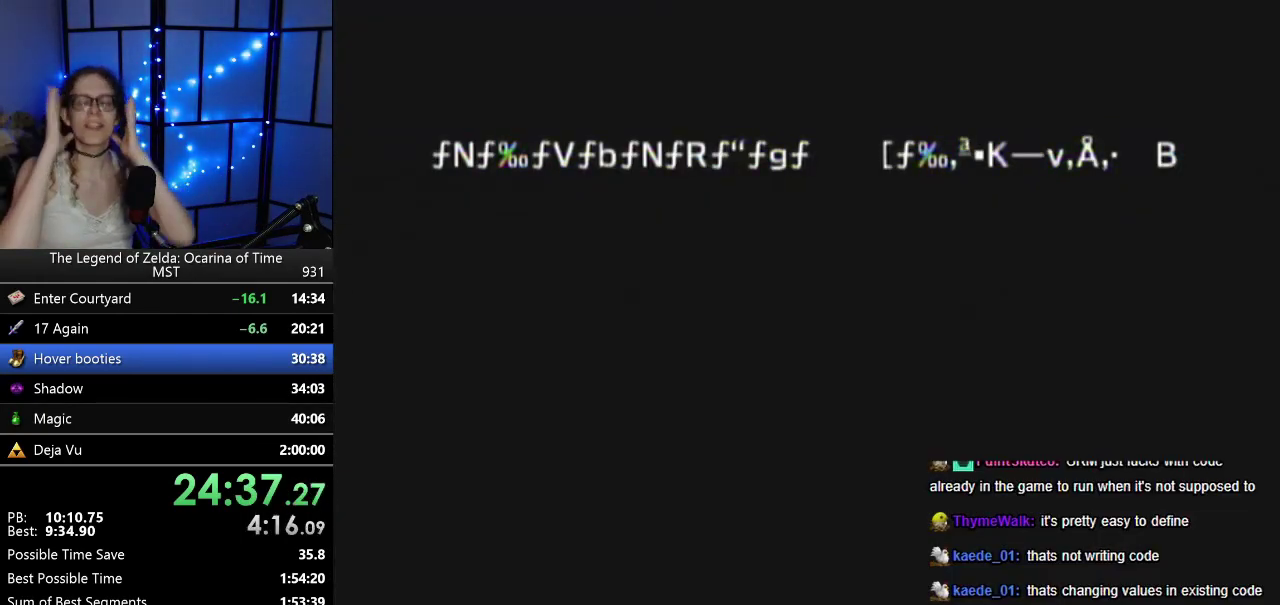
{"buttons": [], "left_stick": "center", "events": []}
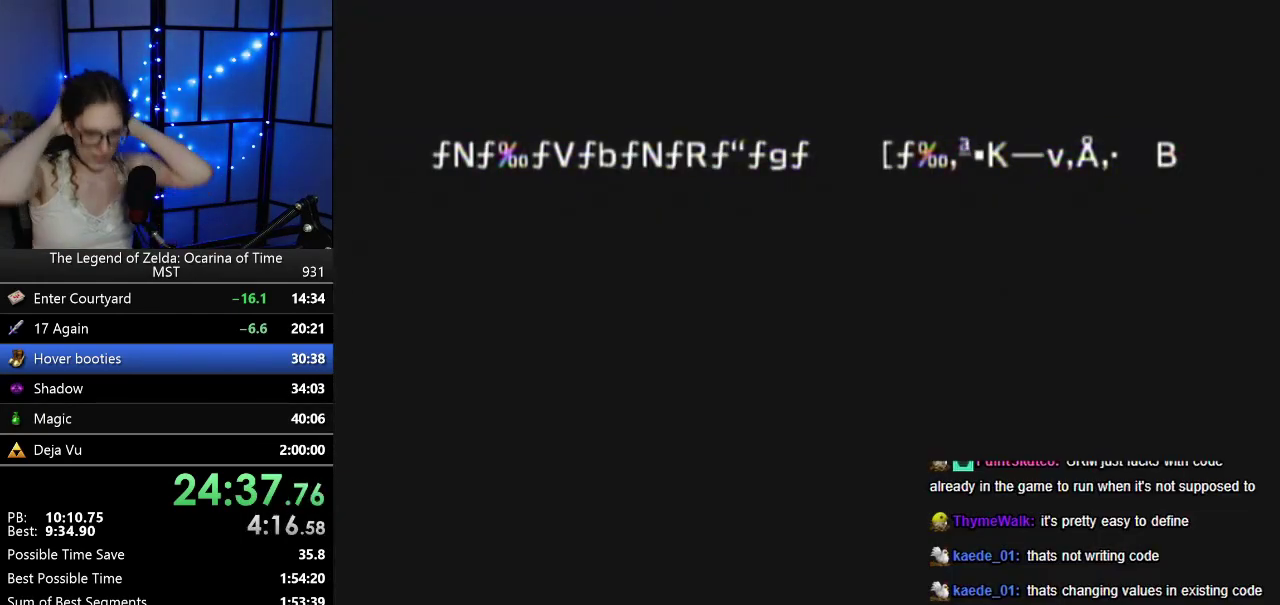
{"buttons": [], "left_stick": "center", "events": []}
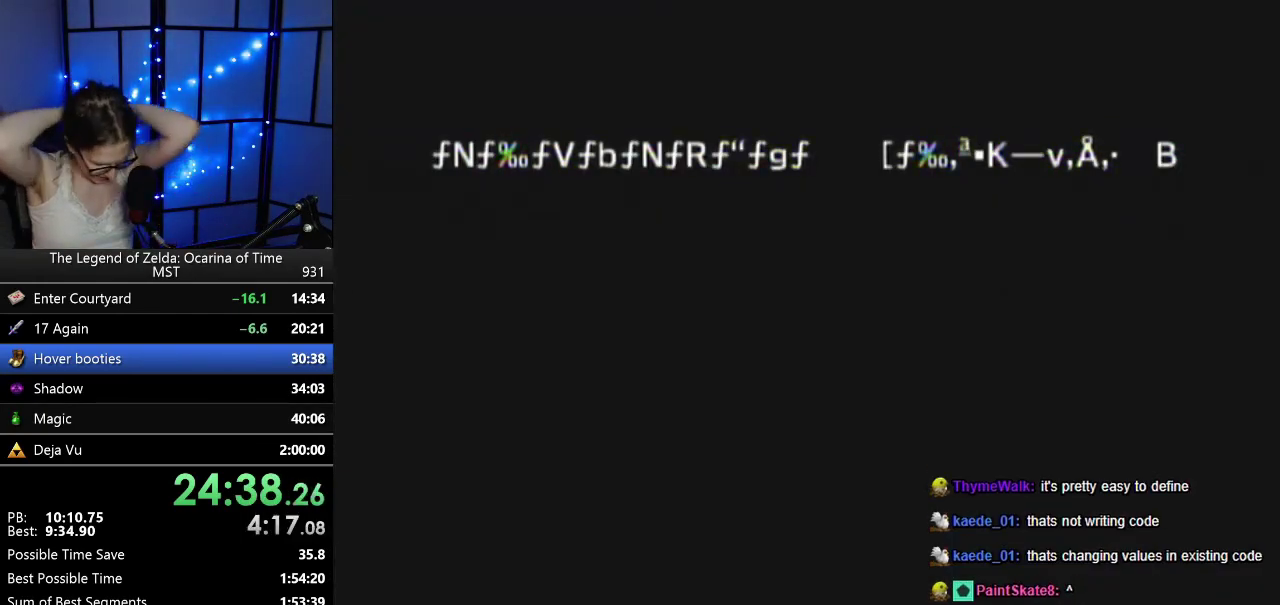
{"buttons": [], "left_stick": "center", "events": []}
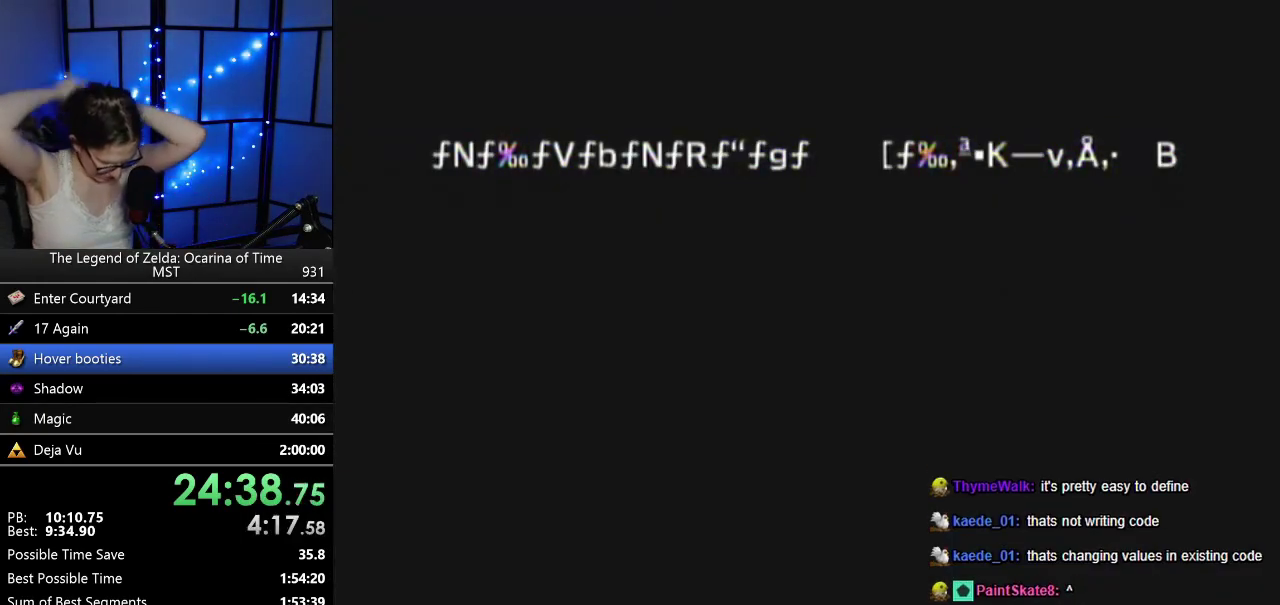
{"buttons": [], "left_stick": "center", "events": []}
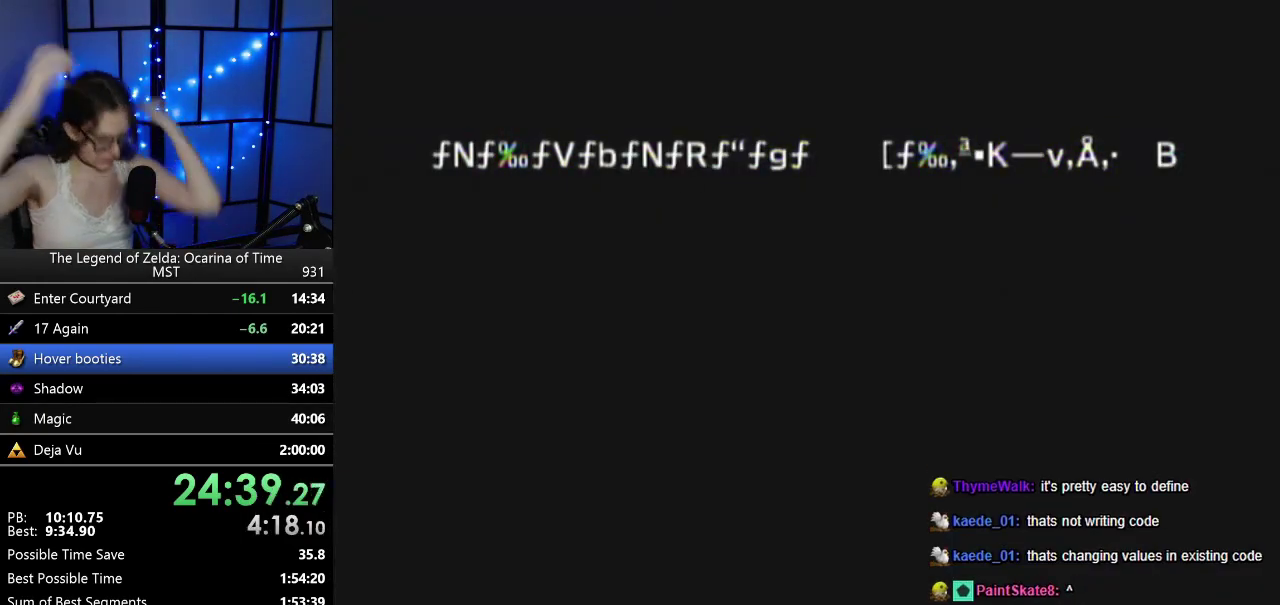
{"buttons": [], "left_stick": "up", "events": [[217, "left_stick", "up"]]}
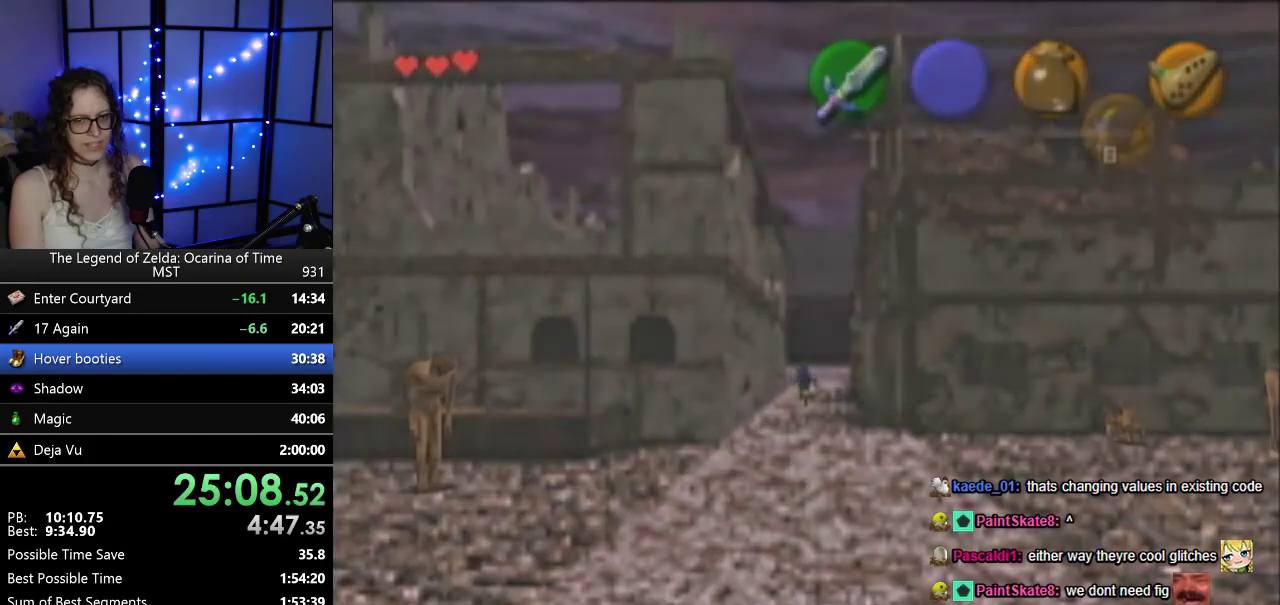
{"buttons": [], "left_stick": "up", "events": []}
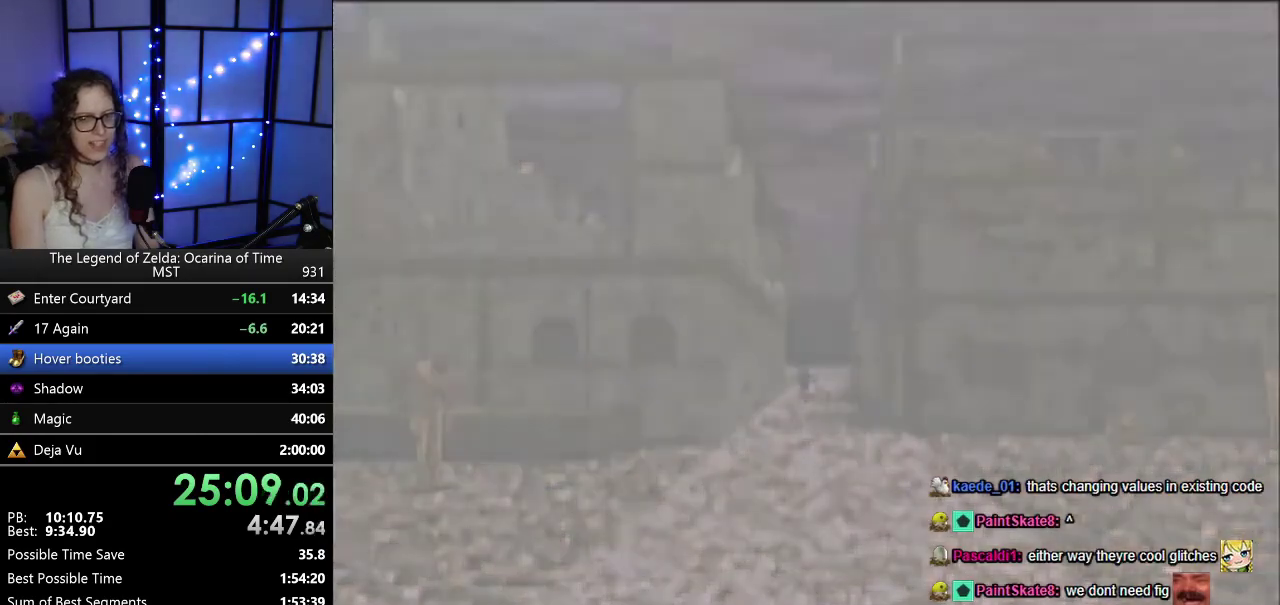
{"buttons": [], "left_stick": "up", "events": [[283, "left_stick", "center"], [483, "left_stick", "up"]]}
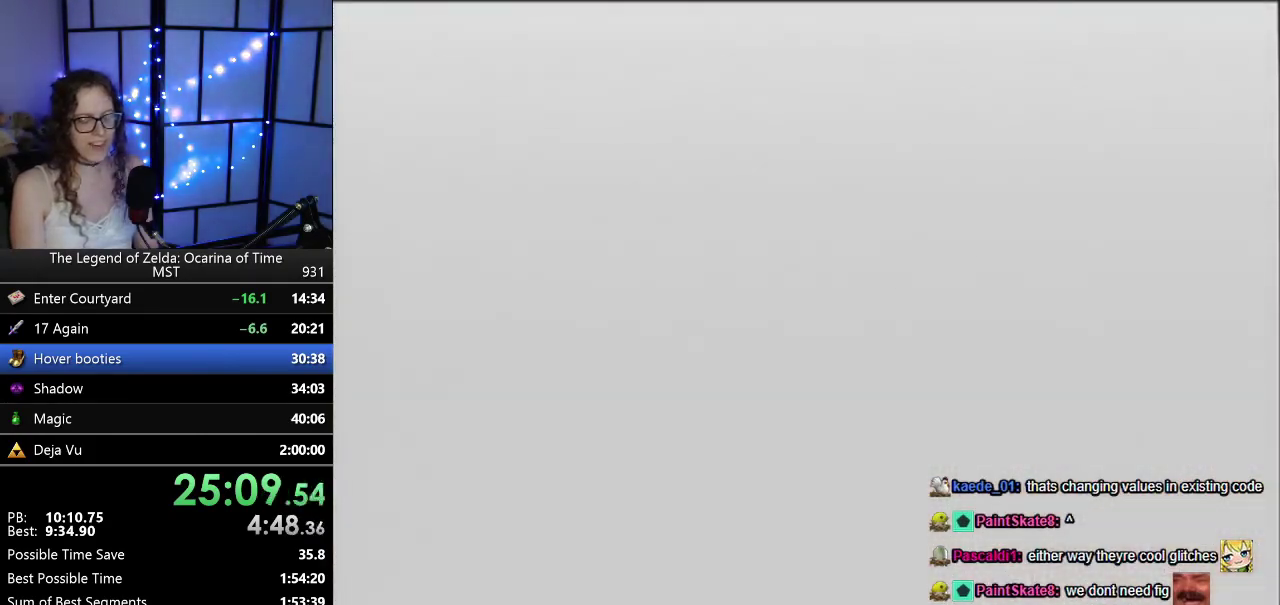
{"buttons": [], "left_stick": "up-right", "events": [[250, "left_stick", "up-right"]]}
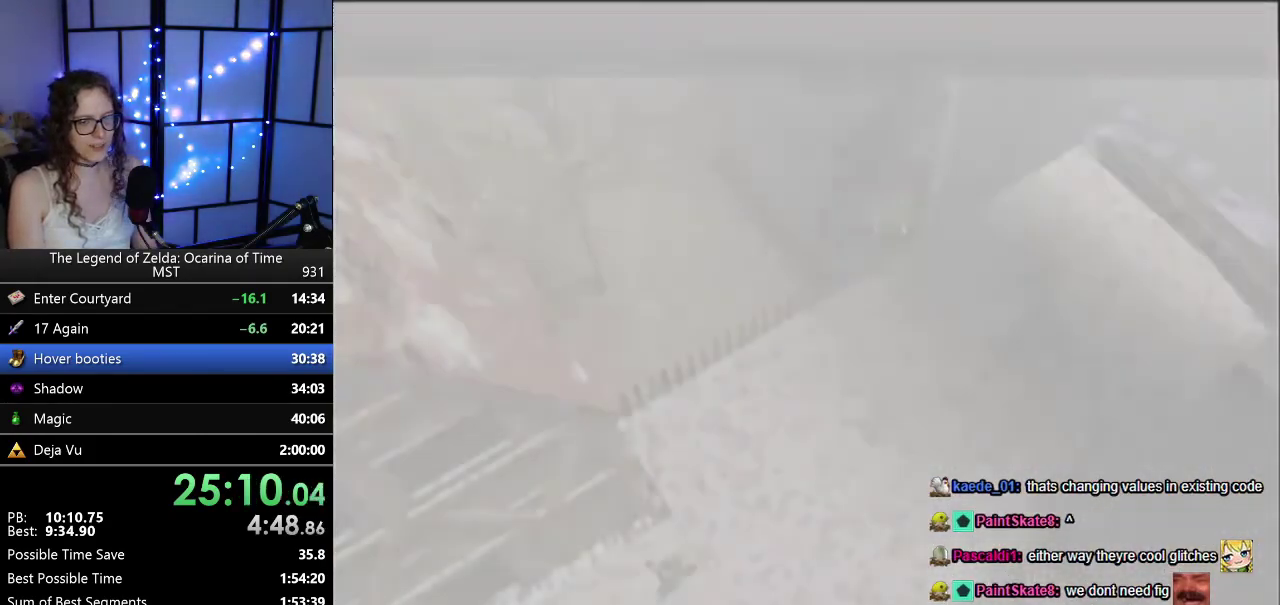
{"buttons": [], "left_stick": "left", "events": [[283, "left_stick", "up-left"], [450, "left_stick", "left"]]}
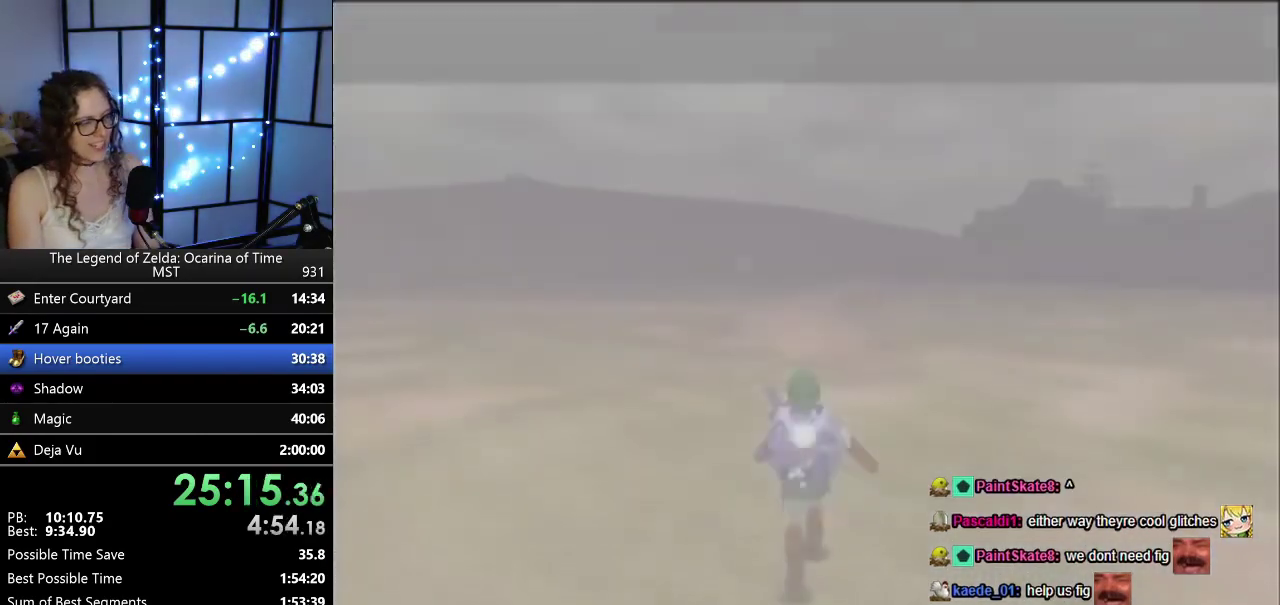
{"buttons": [], "left_stick": "left", "events": []}
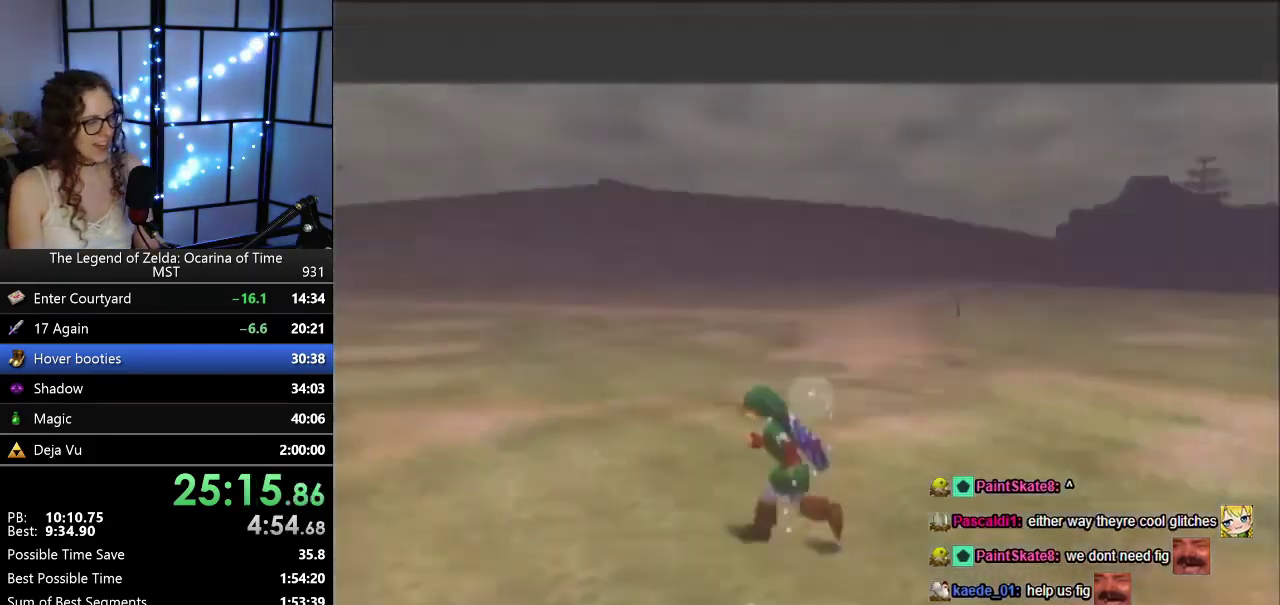
{"buttons": [], "left_stick": "up", "events": [[100, "left_stick", "up-left"], [133, "Z", "down"], [250, "Z", "up"], [250, "left_stick", "up"]]}
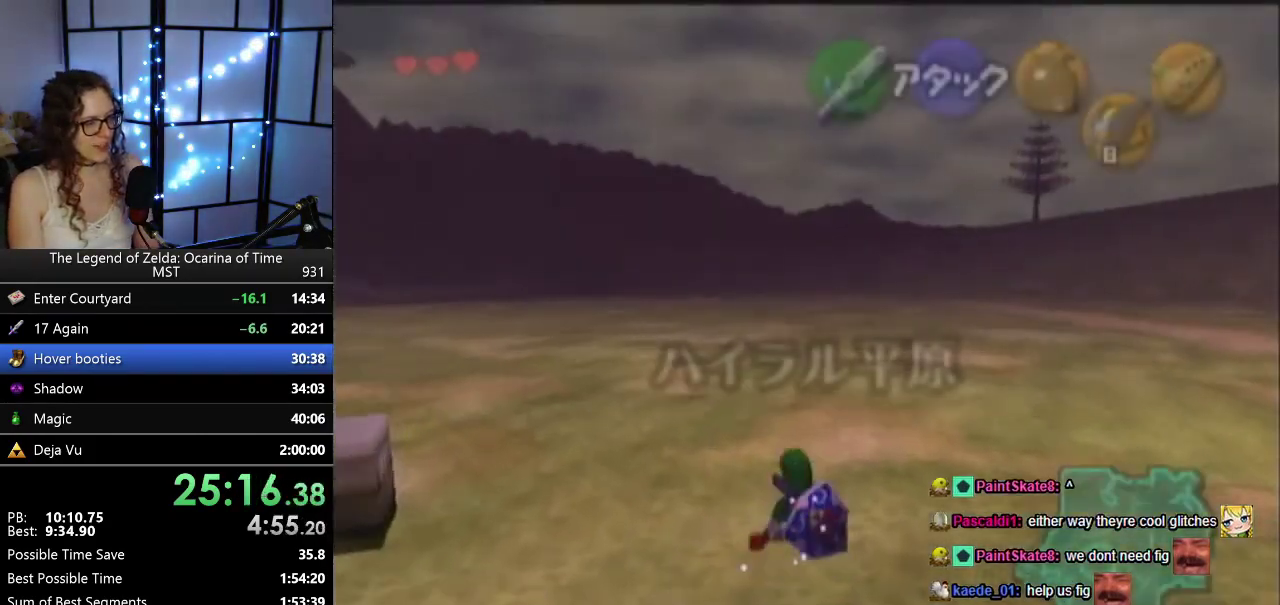
{"buttons": [], "left_stick": "up-left", "events": [[100, "left_stick", "up-left"]]}
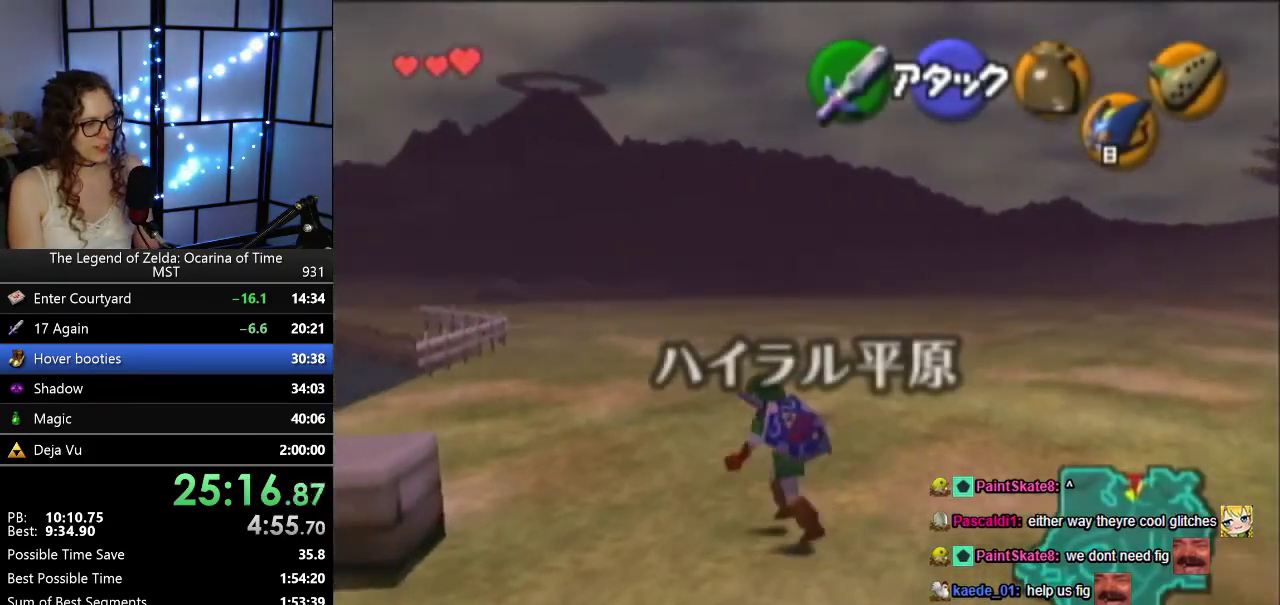
{"buttons": [], "left_stick": "up-left", "events": []}
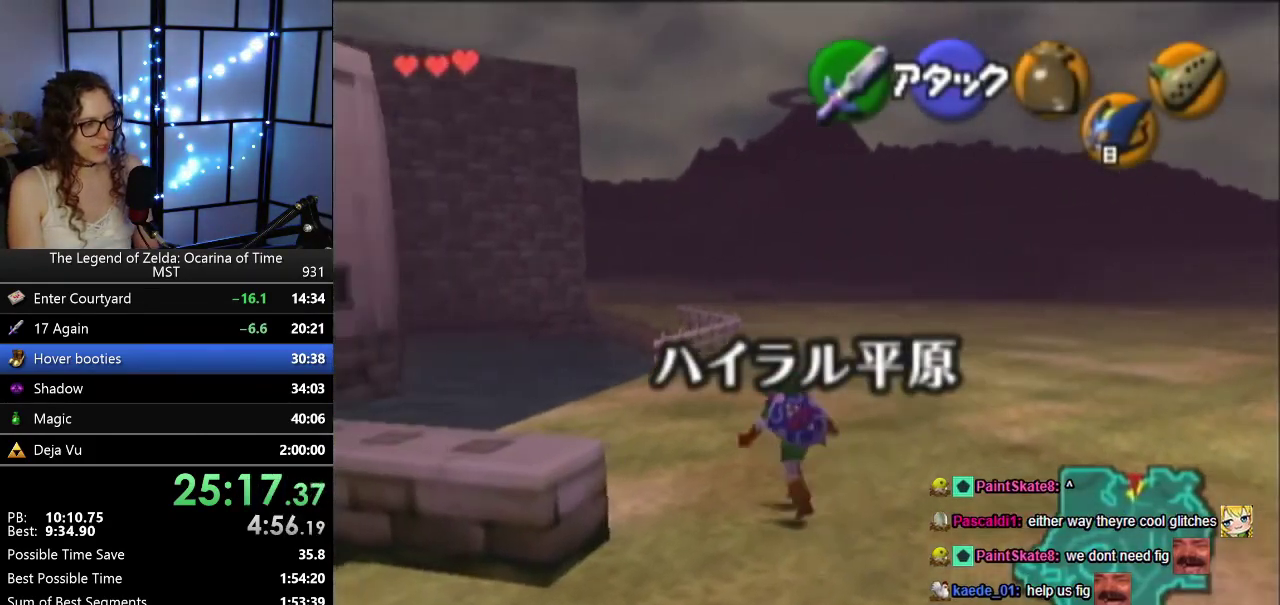
{"buttons": [], "left_stick": "up", "events": [[67, "left_stick", "up"]]}
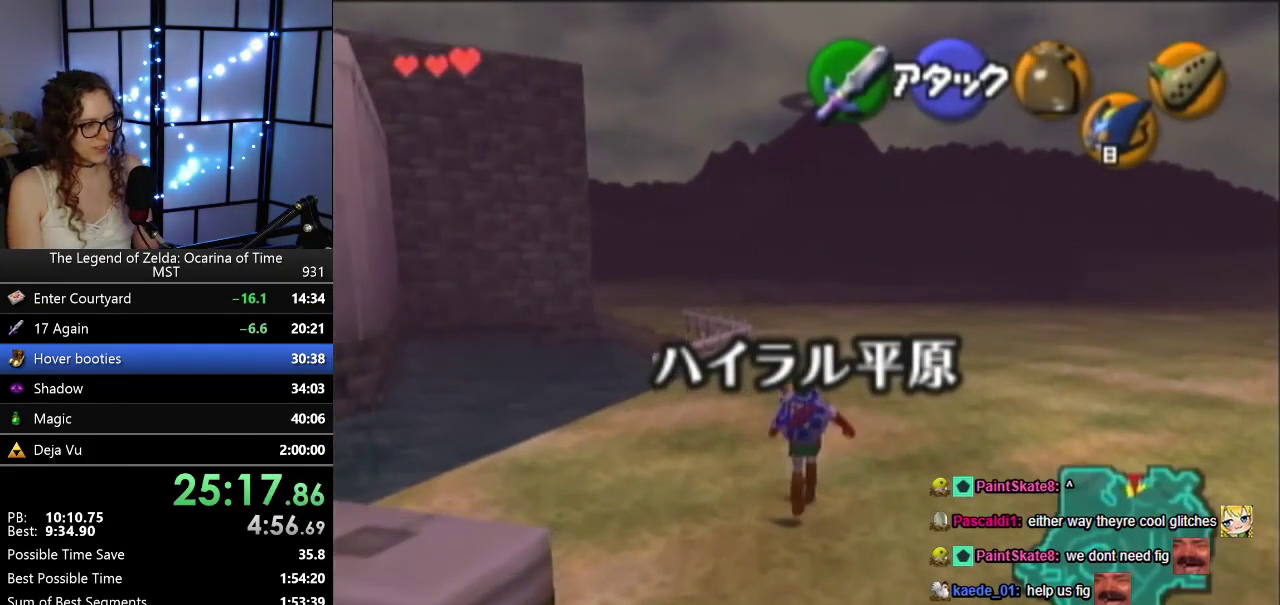
{"buttons": ["Z"], "left_stick": "down", "events": [[133, "left_stick", "down"], [283, "Z", "down"]]}
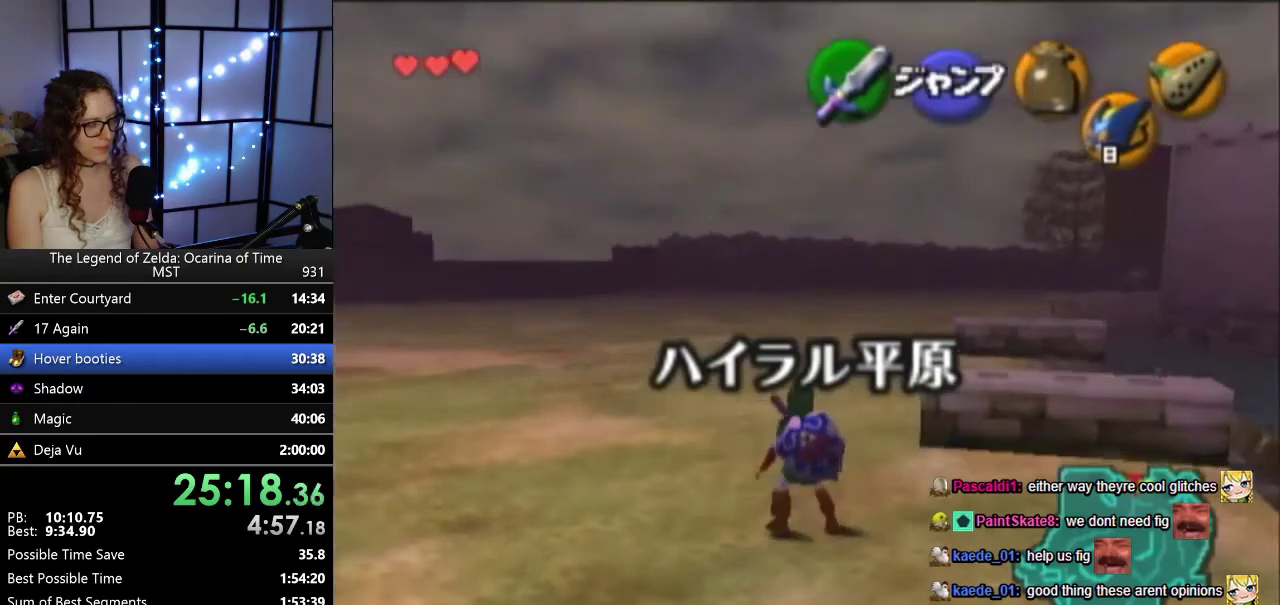
{"buttons": ["Z"], "left_stick": "down", "events": [[67, "R1", "down"], [500, "R1", "up"]]}
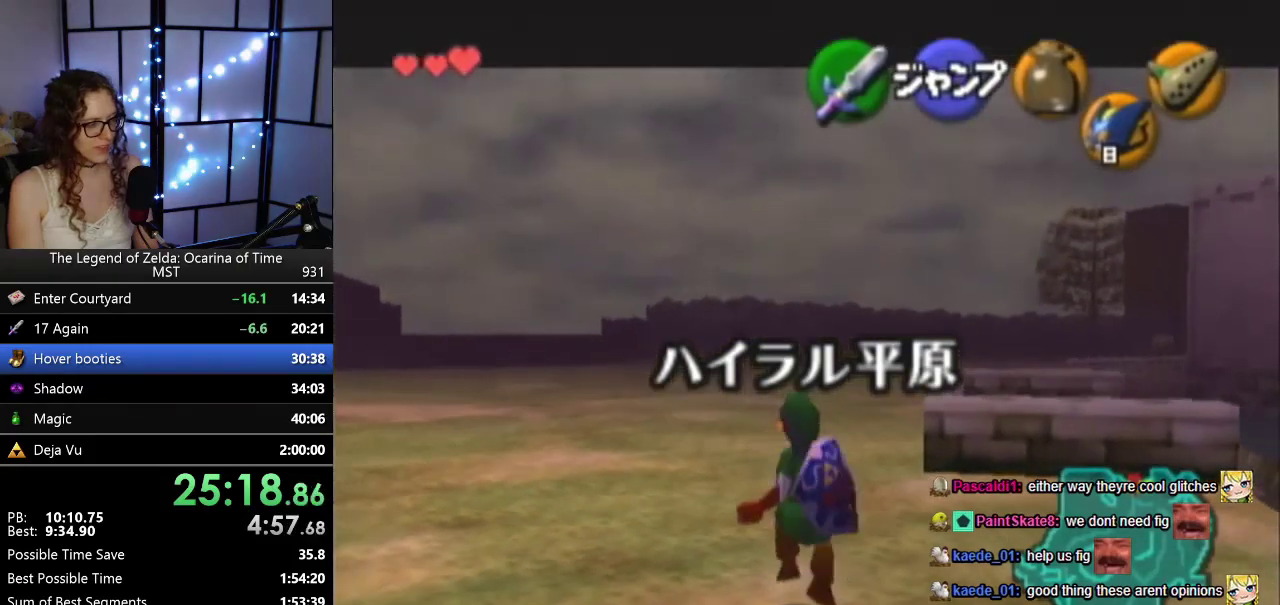
{"buttons": ["Z"], "left_stick": "down", "events": []}
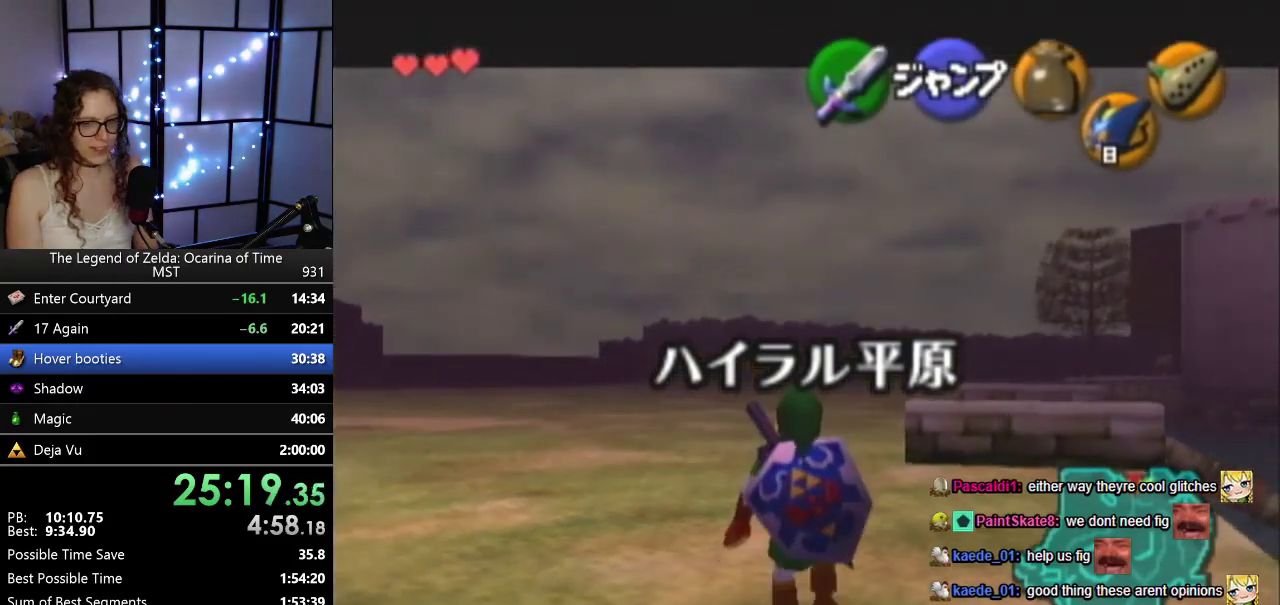
{"buttons": ["Z"], "left_stick": "down", "events": []}